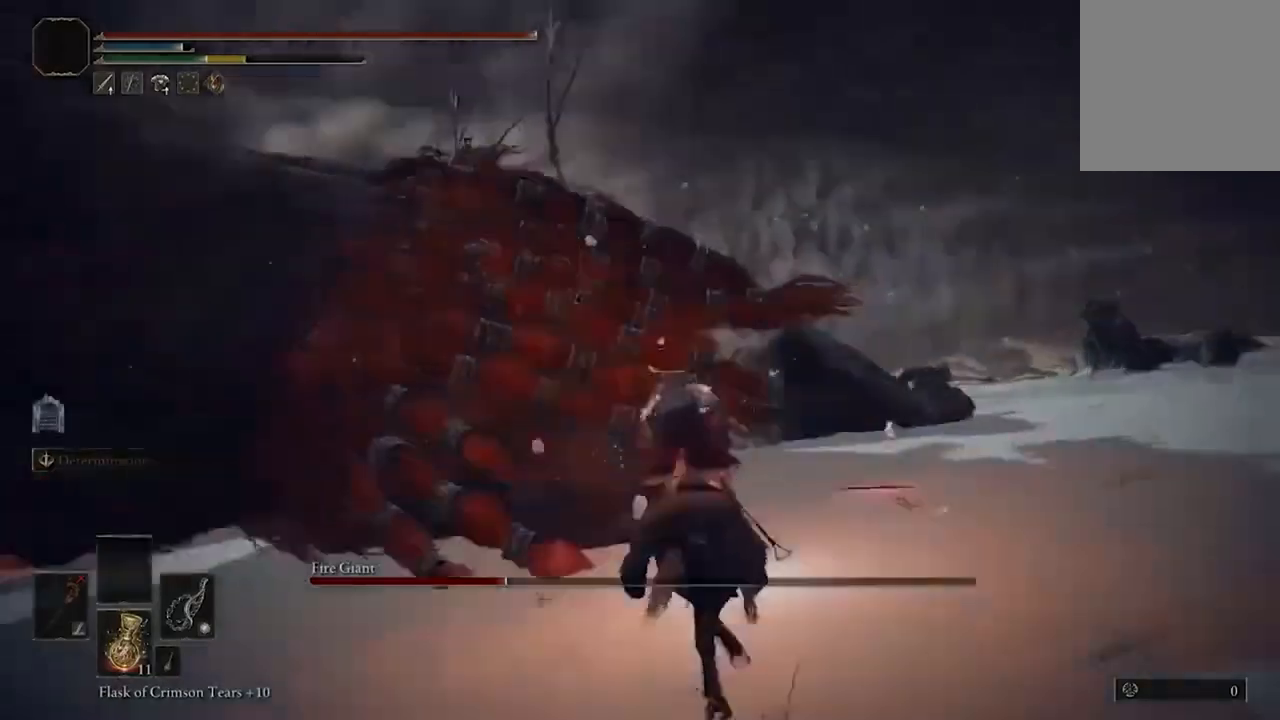
Gameplay with a controller (Xbox layout); each line is a JSON object with the inputs held at the frame after it (dt_ms = milliseconds from this image to that frame). "events" lists button and stick changes between this image and that frame as [ms after this image, input, new state], when the widget could be followed in between.
{"dt_ms": 500, "buttons": [], "left_stick": "up-right", "right_stick": "center", "events": [[33, "R2", "down"], [100, "right_stick", "left"], [200, "R2", "up"], [400, "right_stick", "center"], [500, "left_stick", "up-right"]]}
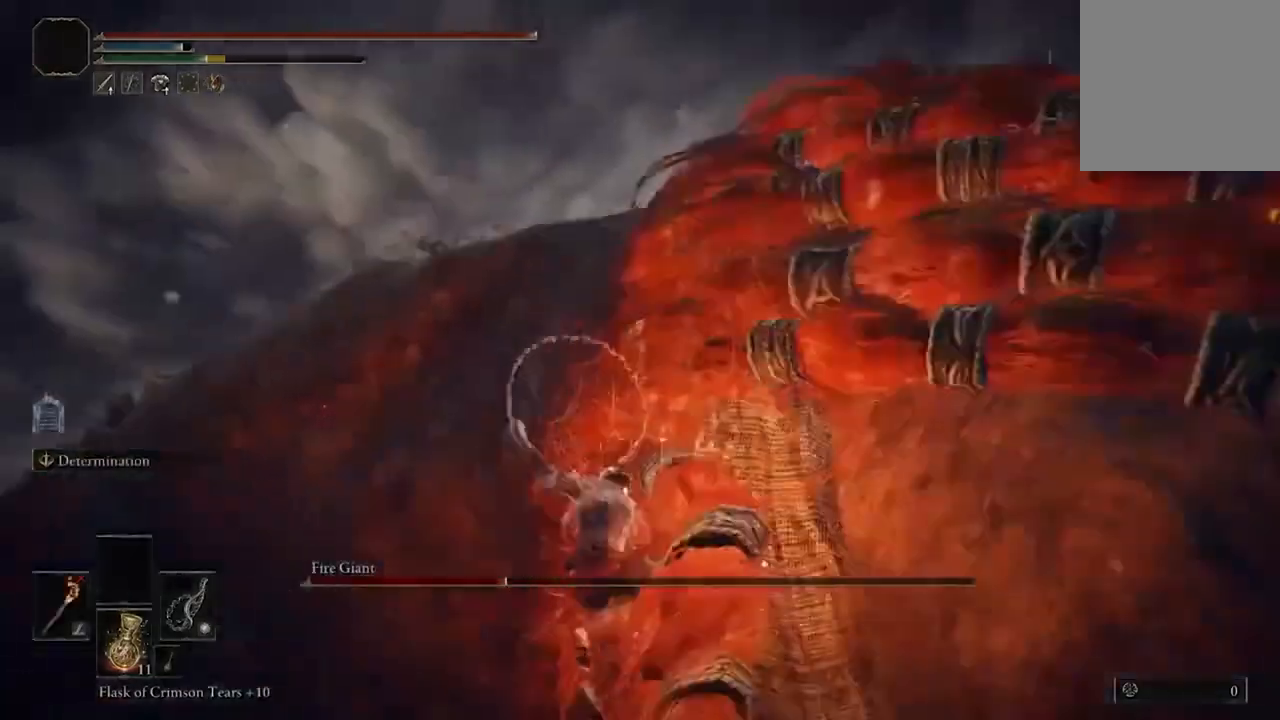
{"dt_ms": 500, "buttons": [], "left_stick": "up-right", "right_stick": "center", "events": [[33, "right_stick", "right"], [467, "right_stick", "center"]]}
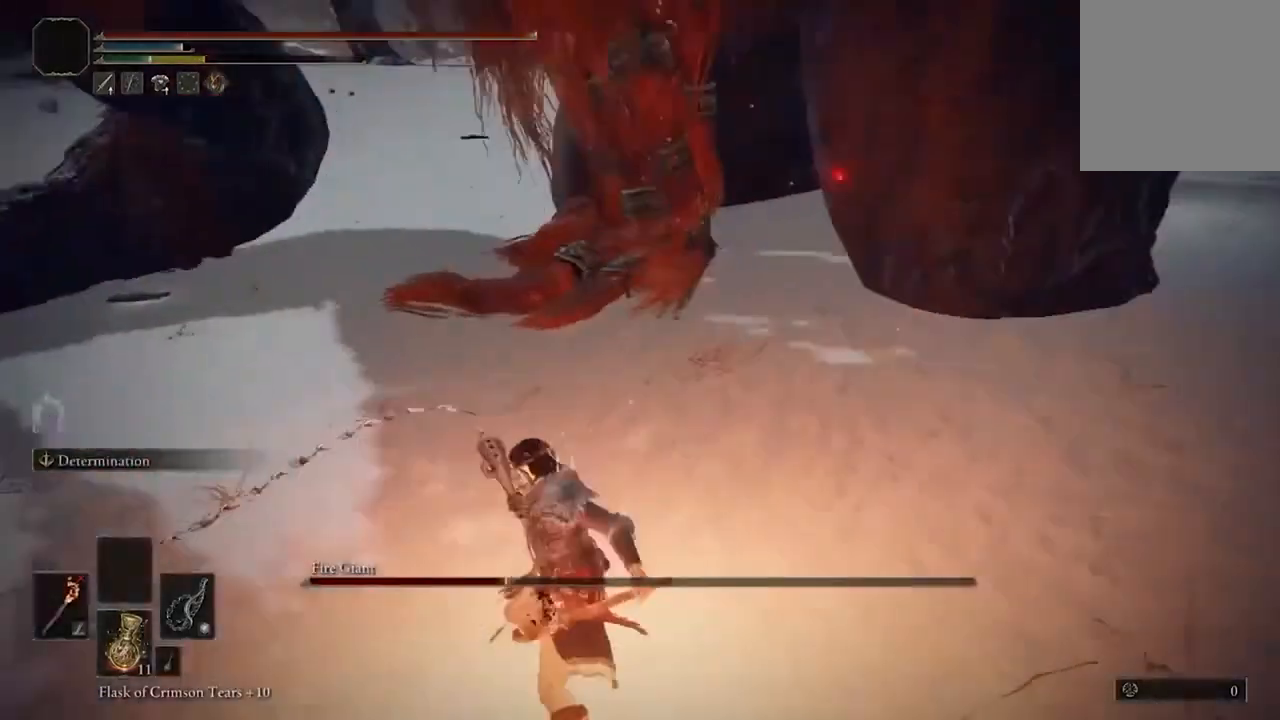
{"dt_ms": 500, "buttons": ["A"], "left_stick": "up-right", "right_stick": "center", "events": [[433, "A", "down"]]}
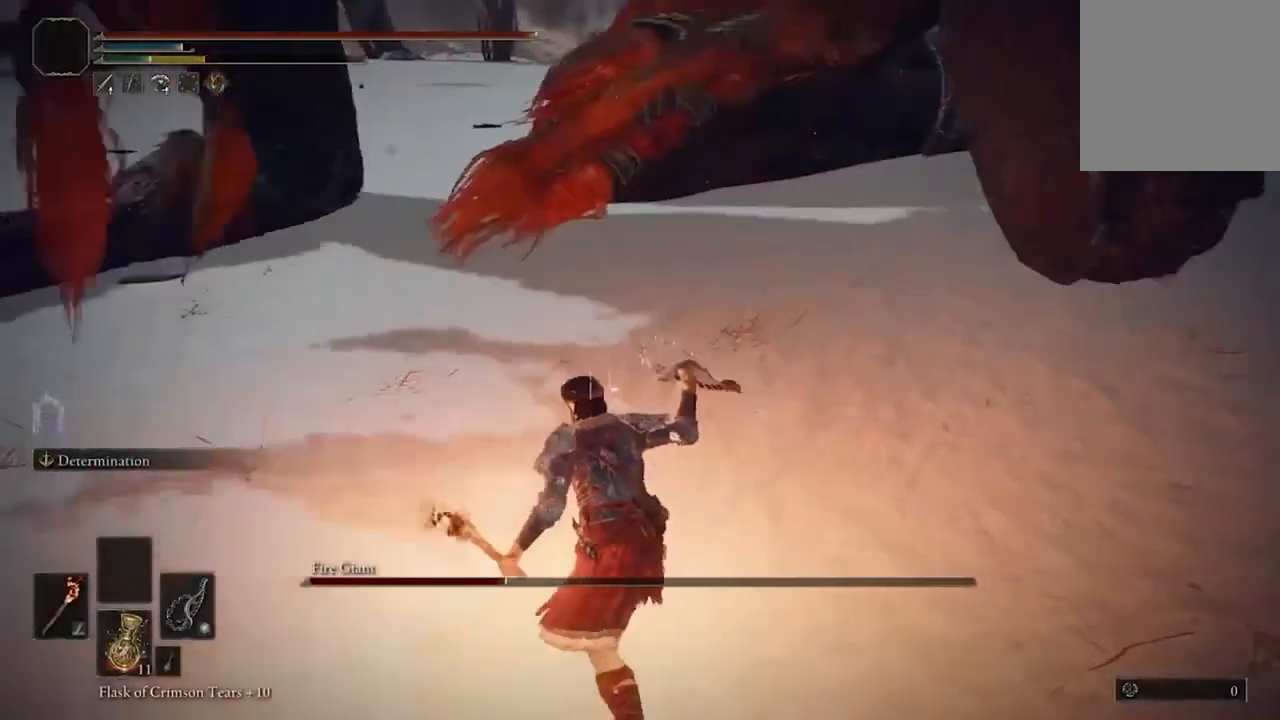
{"dt_ms": 500, "buttons": ["B"], "left_stick": "up-right", "right_stick": "center", "events": [[100, "A", "up"], [200, "A", "down"], [367, "A", "up"], [367, "B", "down"]]}
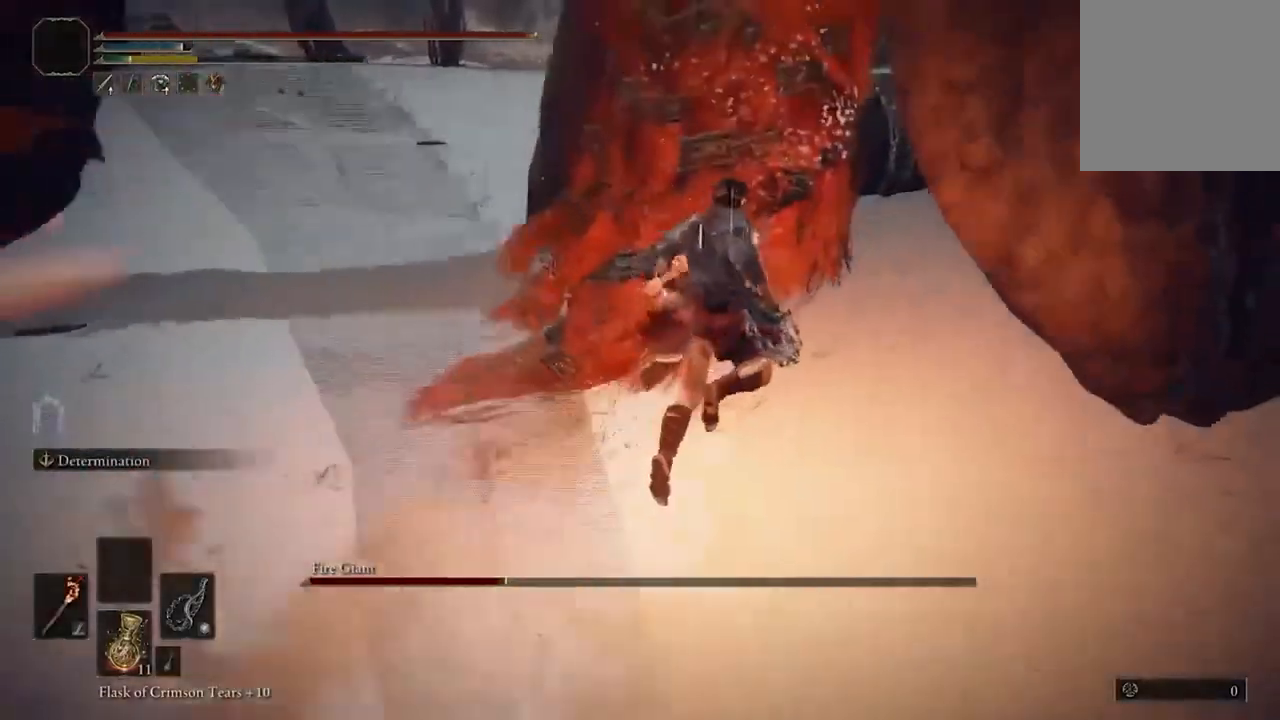
{"dt_ms": 1000, "buttons": [], "left_stick": "up-right", "right_stick": "center"}
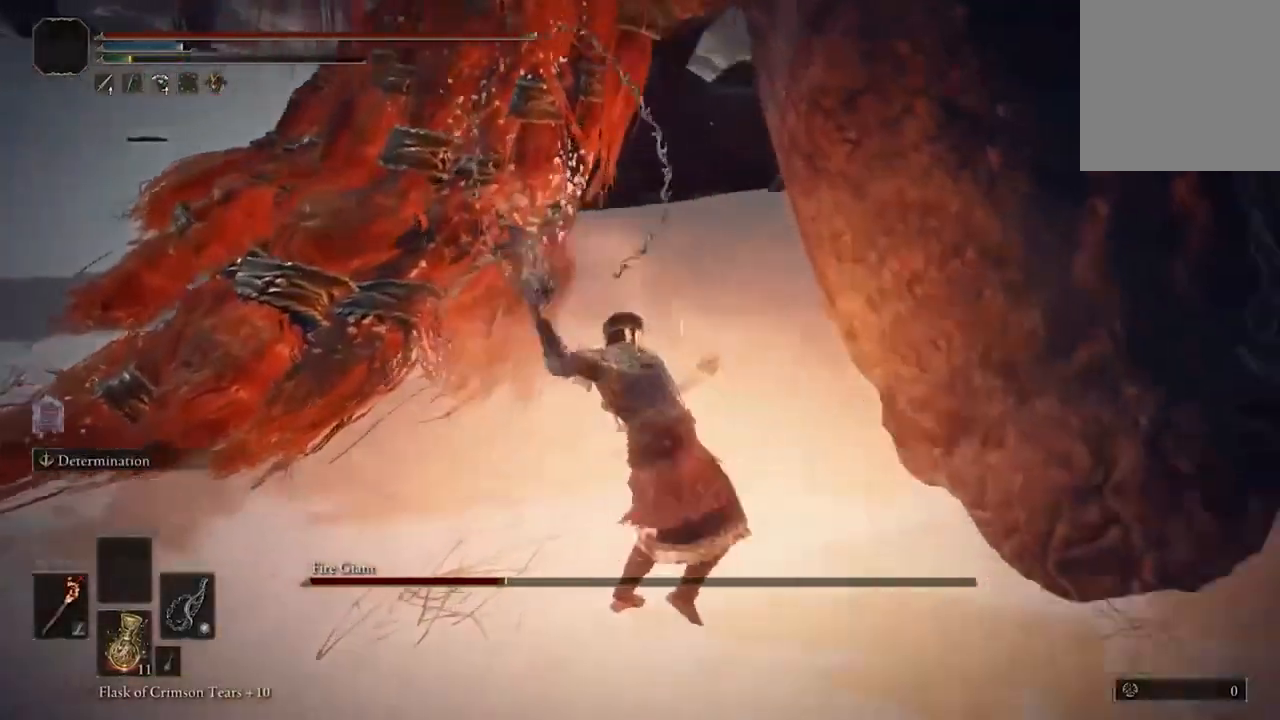
{"dt_ms": 1000, "buttons": ["B"], "left_stick": "up-right", "right_stick": "center"}
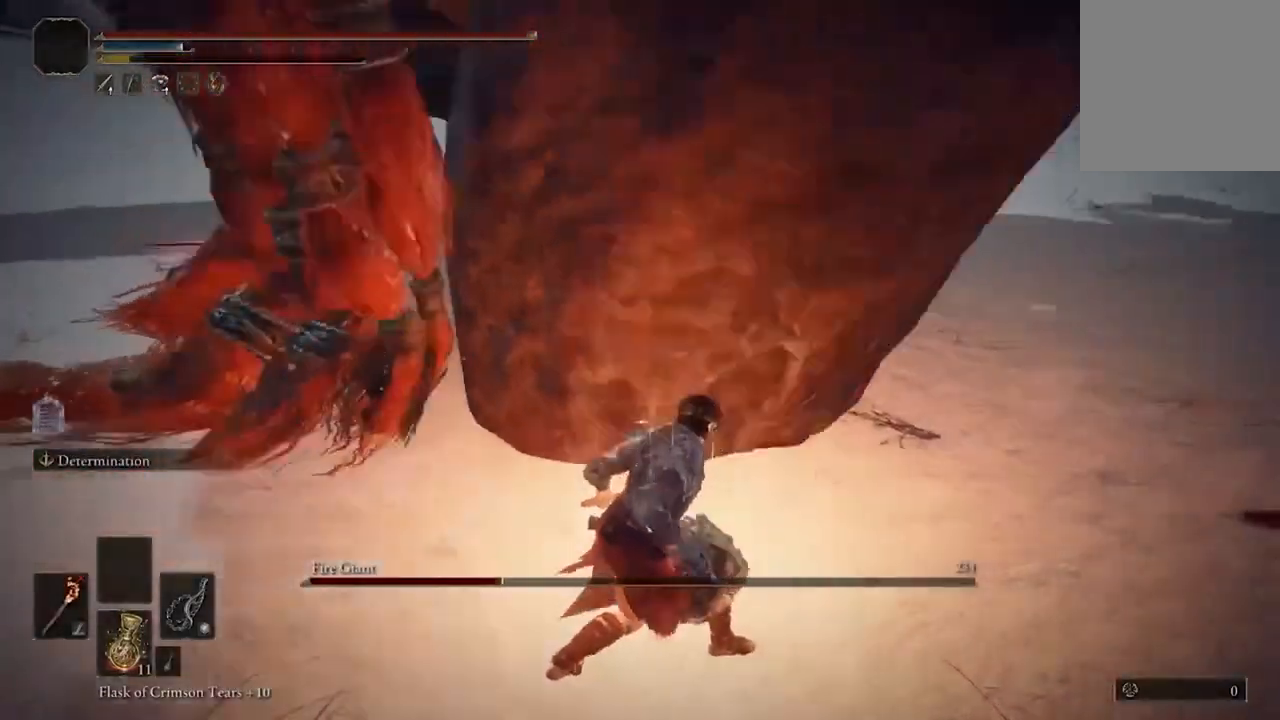
{"dt_ms": 500, "buttons": [], "left_stick": "up", "right_stick": "center"}
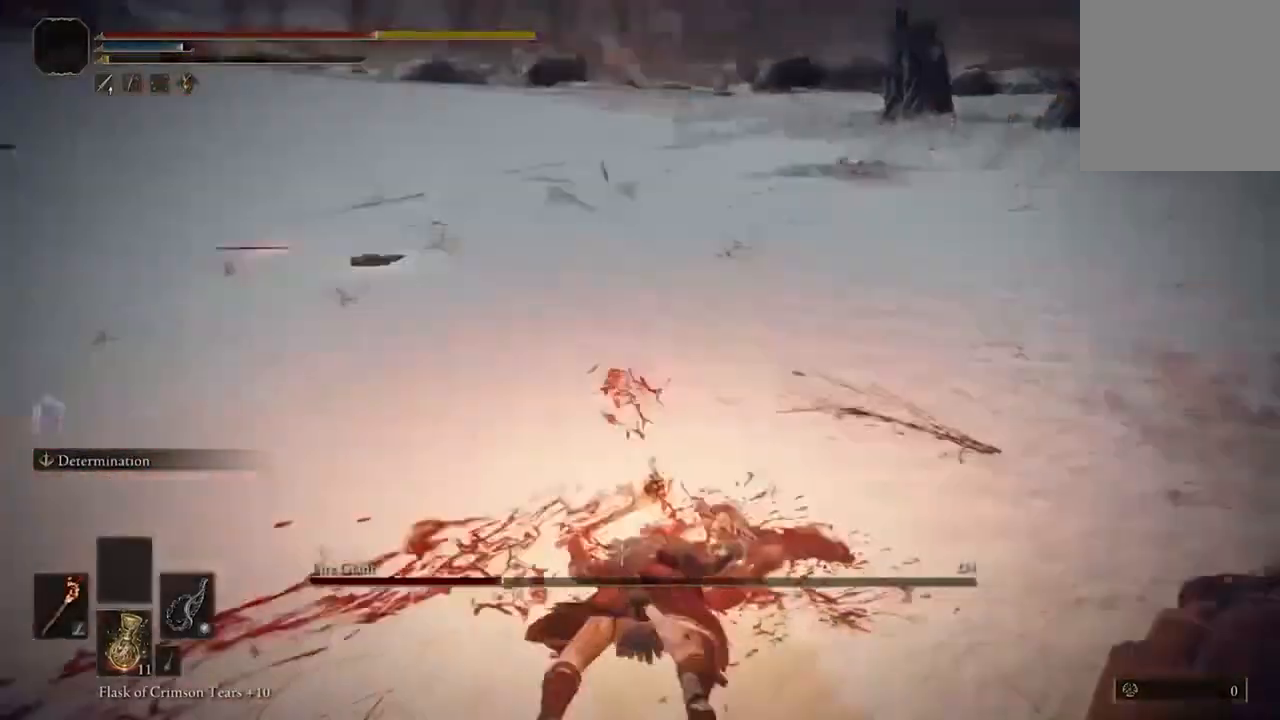
{"dt_ms": 500, "buttons": [], "left_stick": "up-left", "right_stick": "center", "events": [[300, "left_stick", "up-left"], [333, "B", "down"], [467, "B", "up"]]}
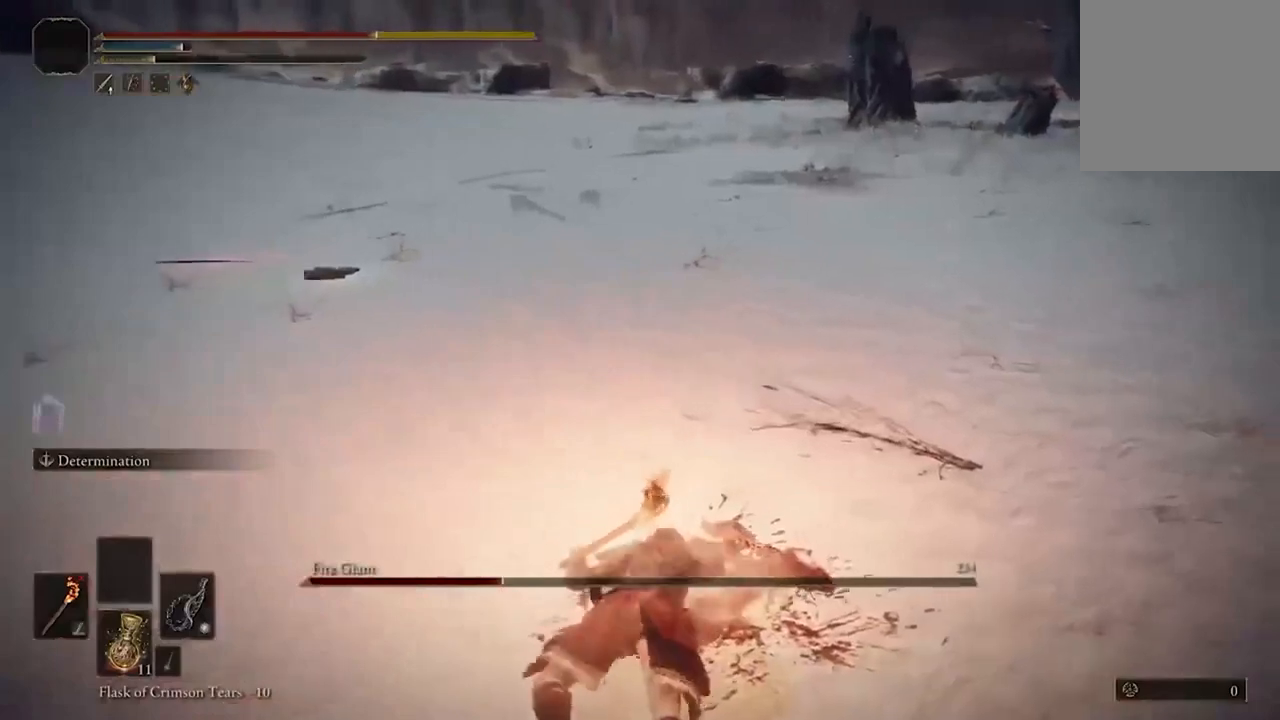
{"dt_ms": 500, "buttons": [], "left_stick": "down", "right_stick": "center", "events": [[167, "right_stick", "right"], [367, "left_stick", "down"], [500, "right_stick", "center"]]}
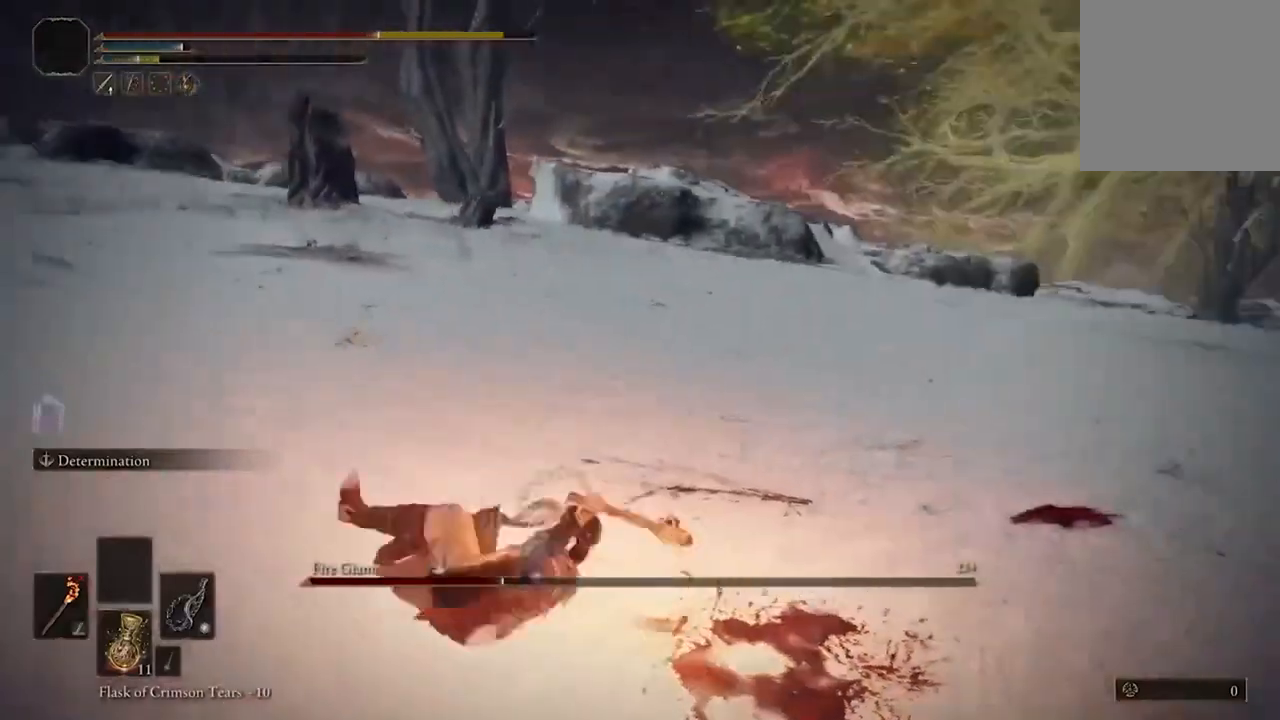
{"dt_ms": 500, "buttons": [], "left_stick": "down", "right_stick": "center", "events": [[100, "Y", "down"], [233, "Y", "up"]]}
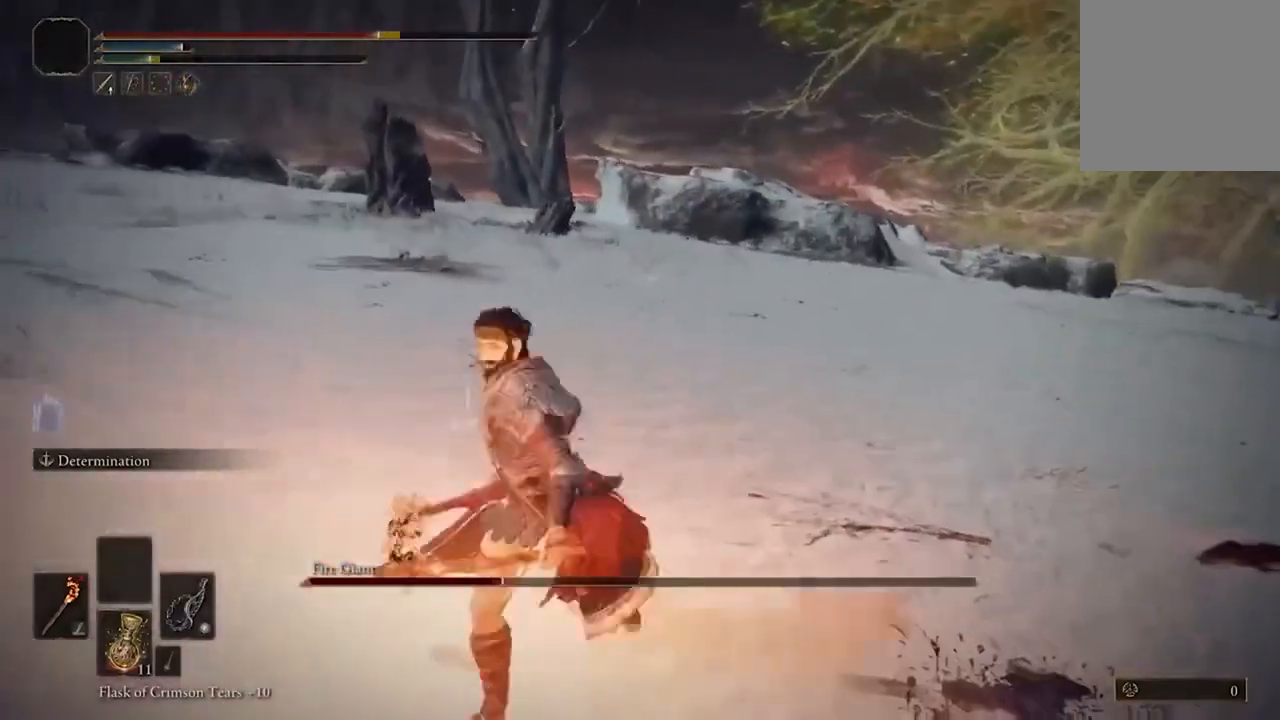
{"dt_ms": 500, "buttons": [], "left_stick": "down-right", "right_stick": "right", "events": [[100, "right_stick", "right"], [467, "left_stick", "down-right"]]}
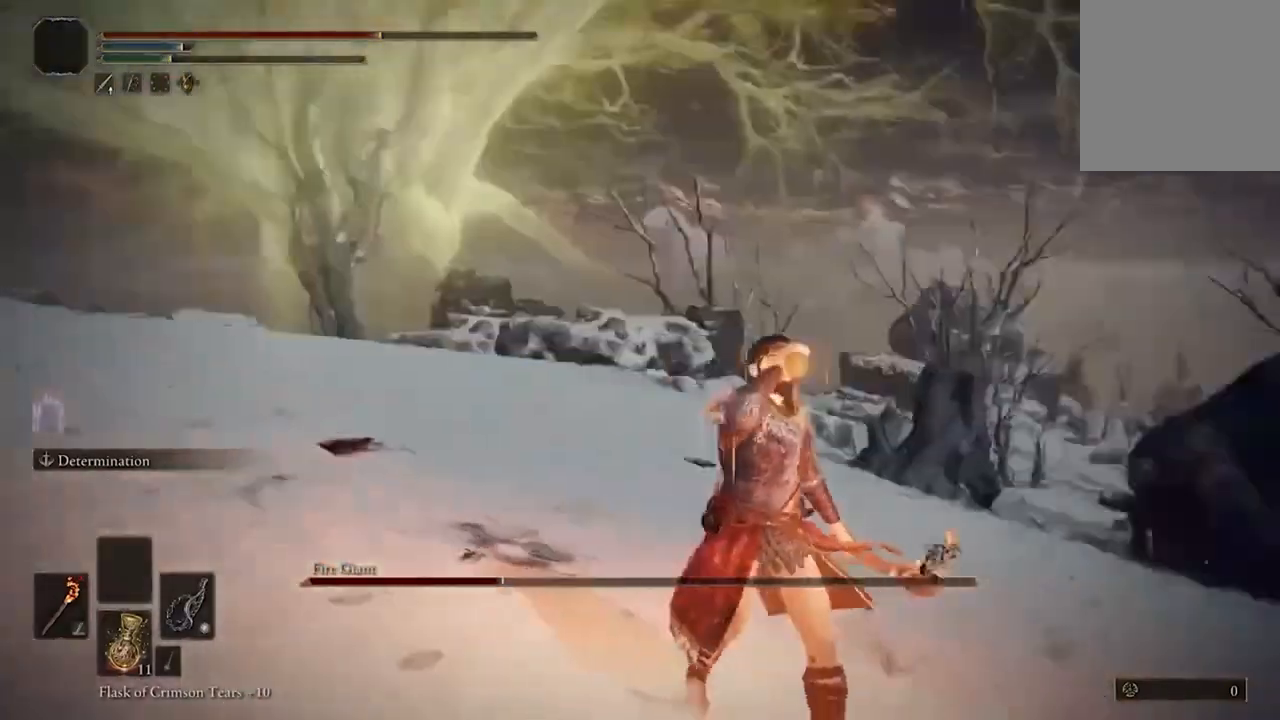
{"dt_ms": 500, "buttons": ["X", "DPAD_LEFT"], "left_stick": "center", "right_stick": "center", "events": [[33, "left_stick", "right"], [67, "right_stick", "center"], [167, "left_stick", "center"], [267, "X", "down"], [433, "DPAD_LEFT", "down"]]}
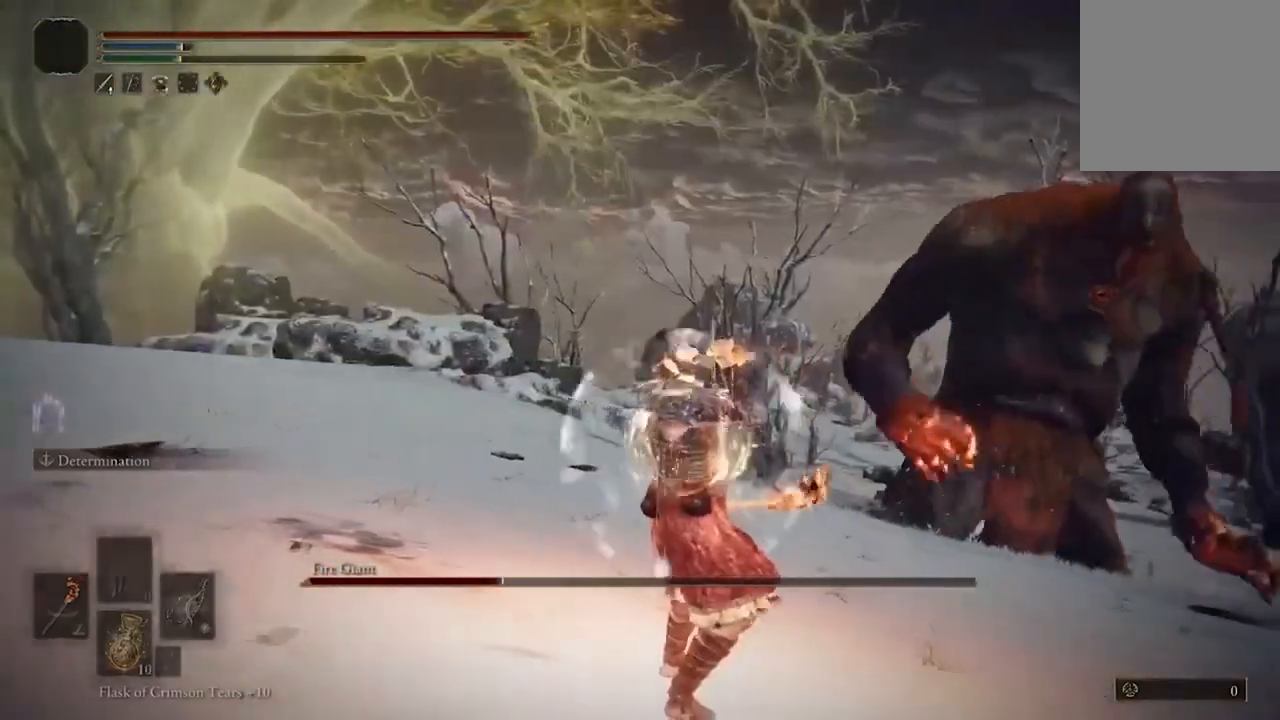
{"dt_ms": 500, "buttons": [], "left_stick": "right", "right_stick": "center", "events": [[67, "DPAD_LEFT", "up"], [400, "X", "up"], [400, "left_stick", "right"]]}
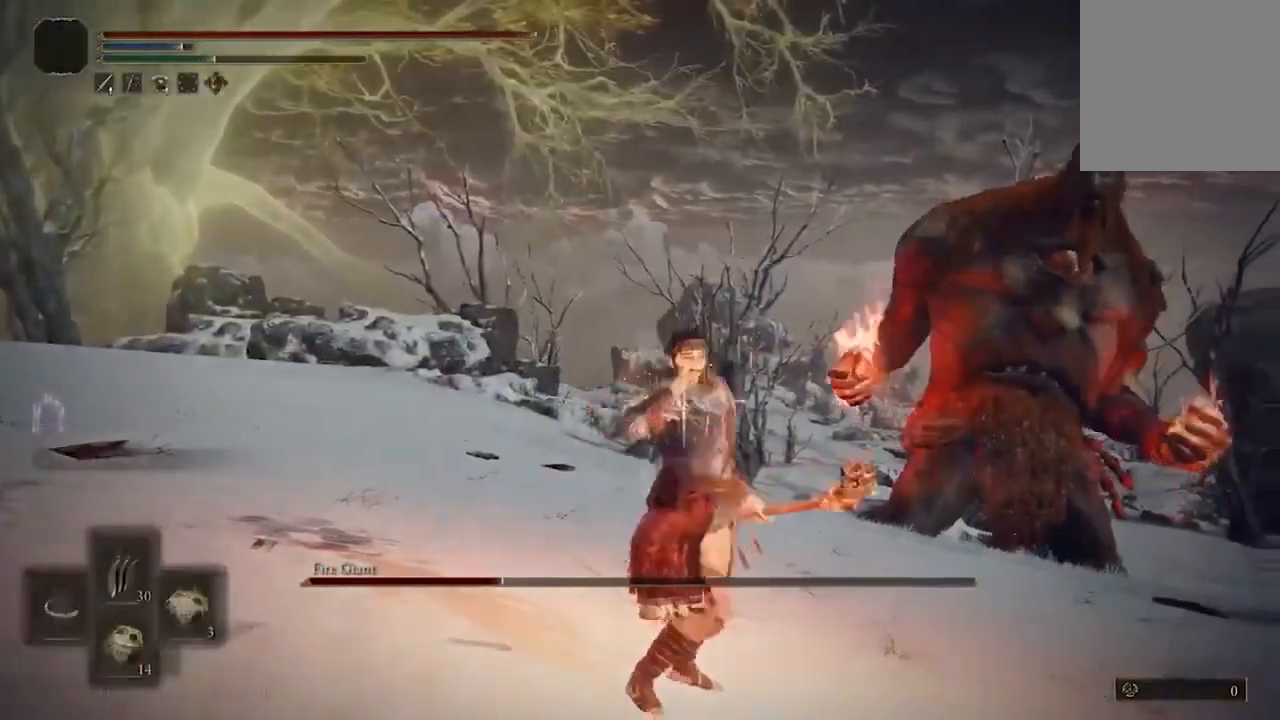
{"dt_ms": 500, "buttons": [], "left_stick": "right", "right_stick": "center", "events": []}
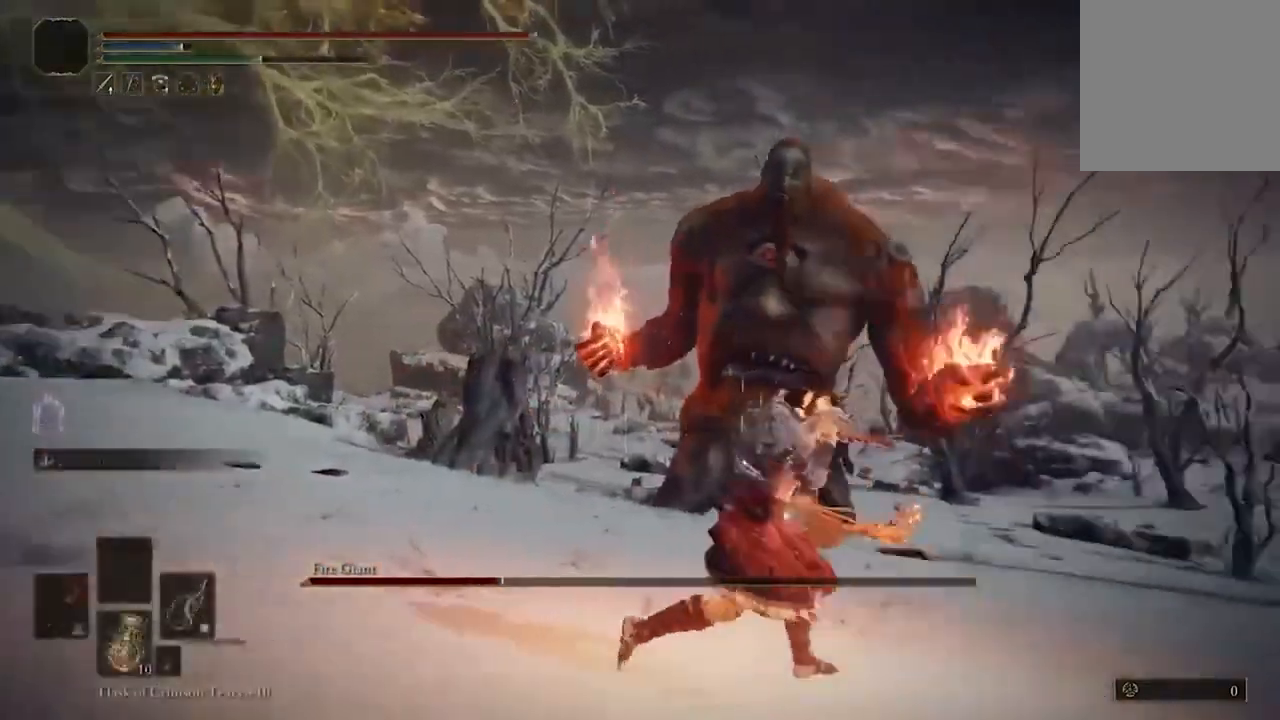
{"dt_ms": 500, "buttons": [], "left_stick": "up-right", "right_stick": "center", "events": [[100, "left_stick", "up-right"], [333, "B", "down"], [467, "B", "up"]]}
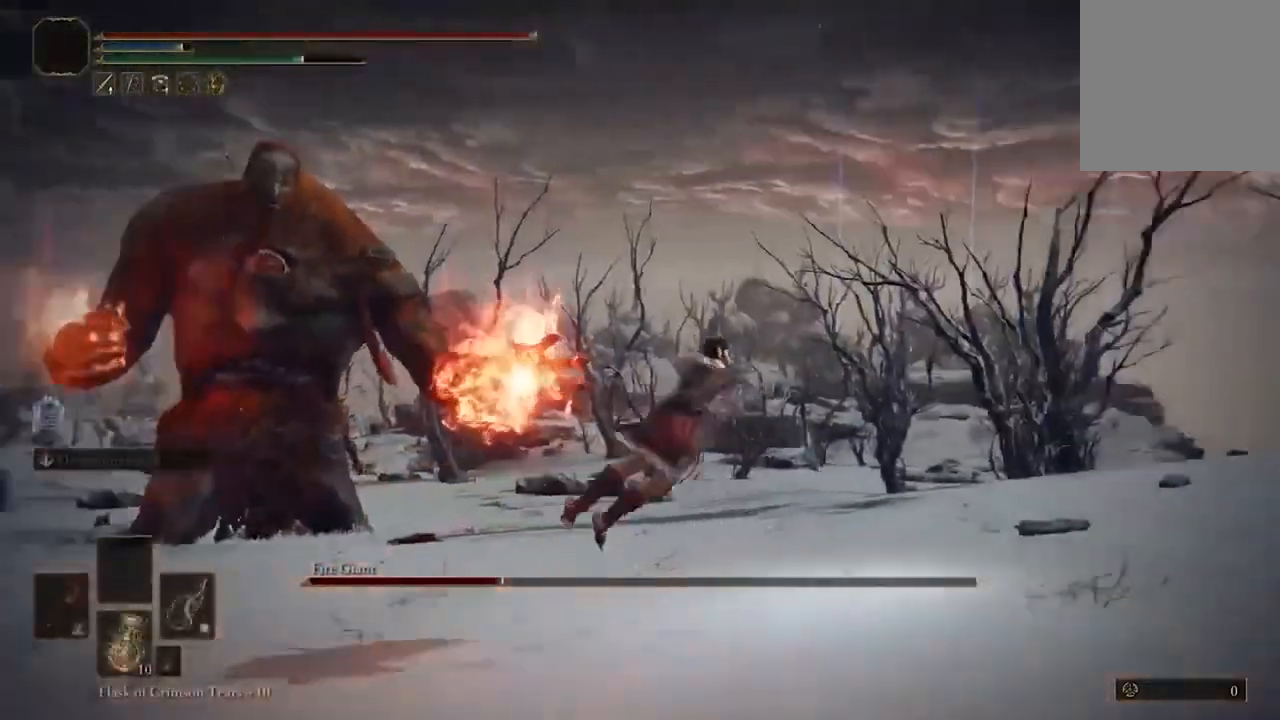
{"dt_ms": 500, "buttons": [], "left_stick": "up", "right_stick": "center", "events": [[33, "B", "down"], [133, "B", "up"], [233, "B", "down"], [233, "left_stick", "up"], [300, "B", "up"], [400, "B", "down"], [467, "B", "up"]]}
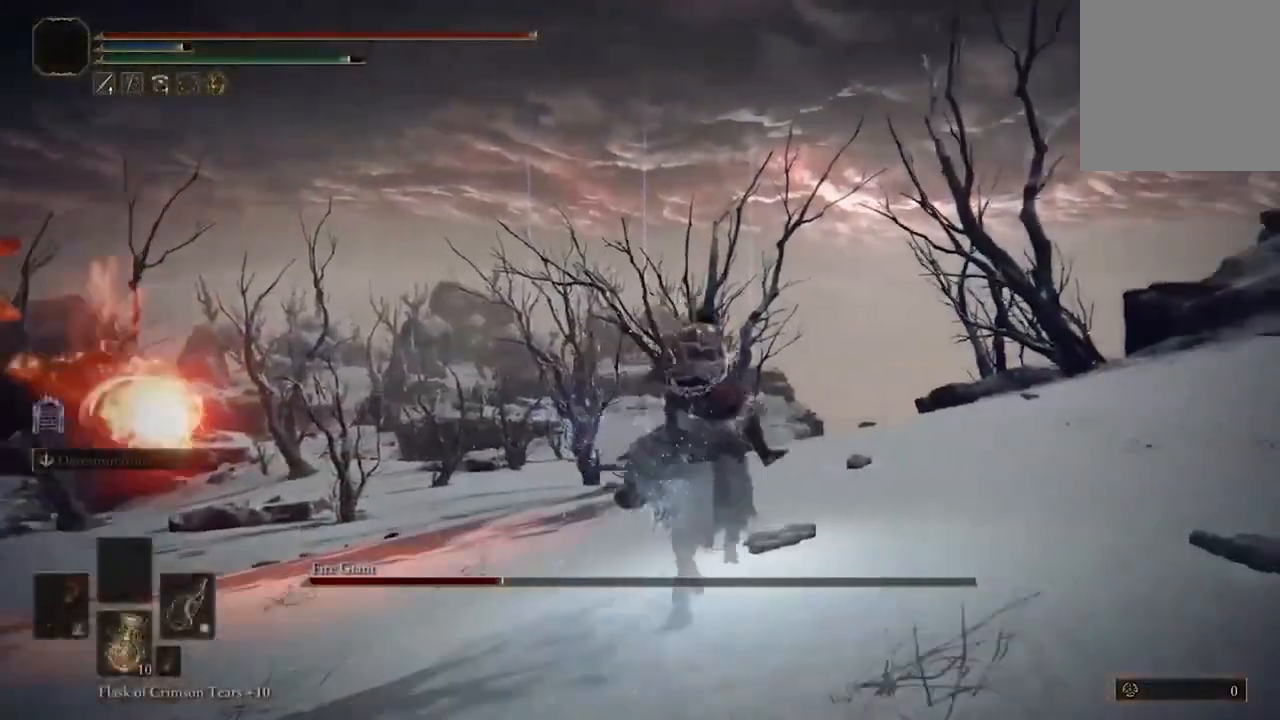
{"dt_ms": 500, "buttons": ["B"], "left_stick": "up", "right_stick": "center", "events": [[67, "B", "down"], [167, "B", "up"], [233, "B", "down"], [333, "B", "up"], [400, "B", "down"]]}
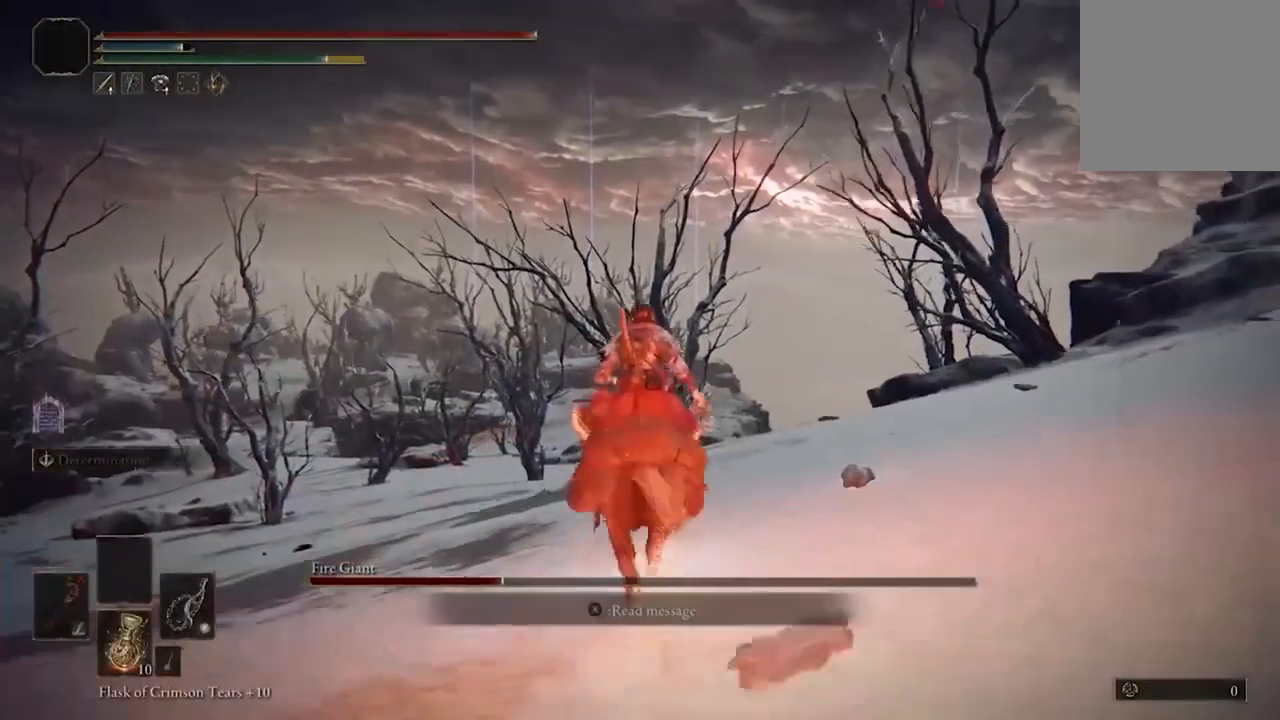
{"dt_ms": 500, "buttons": [], "left_stick": "up", "right_stick": "left", "events": [[33, "B", "up"], [100, "B", "down"], [200, "B", "up"], [200, "left_stick", "up-left"], [400, "right_stick", "left"], [500, "left_stick", "up"]]}
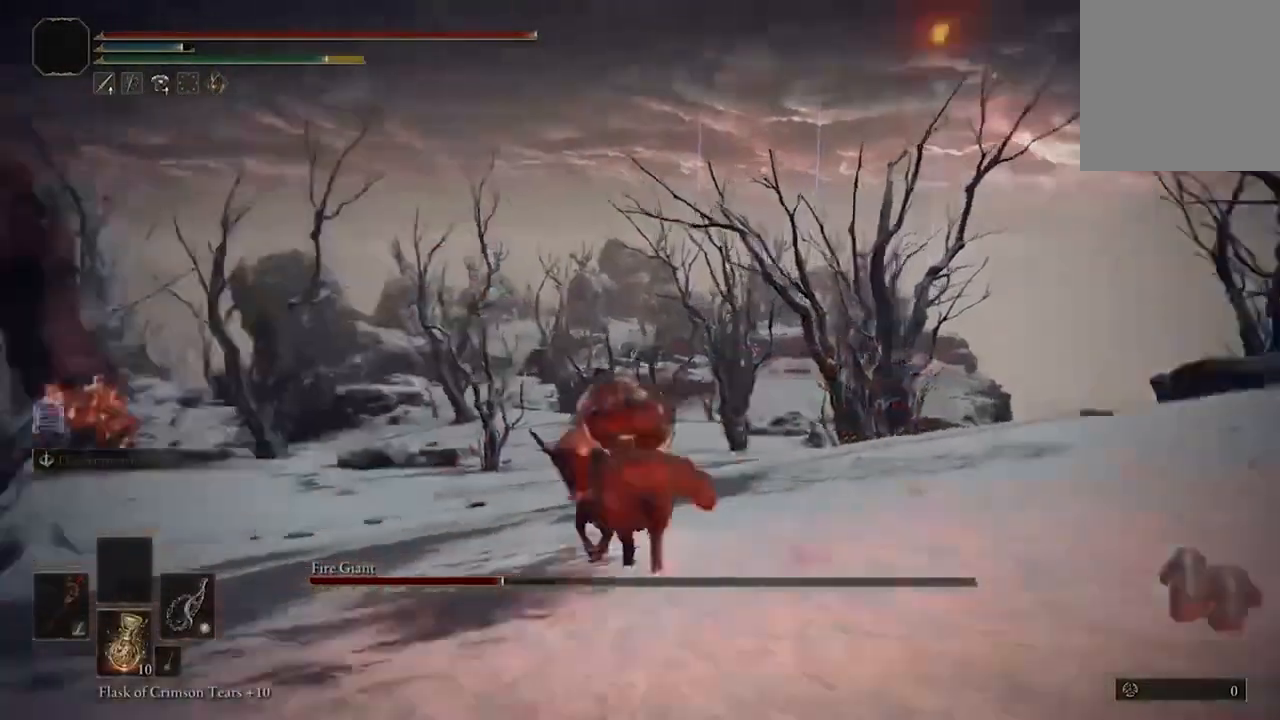
{"dt_ms": 500, "buttons": [], "left_stick": "up-left", "right_stick": "center", "events": [[133, "right_stick", "center"], [333, "B", "down"], [433, "left_stick", "up-left"], [467, "B", "up"]]}
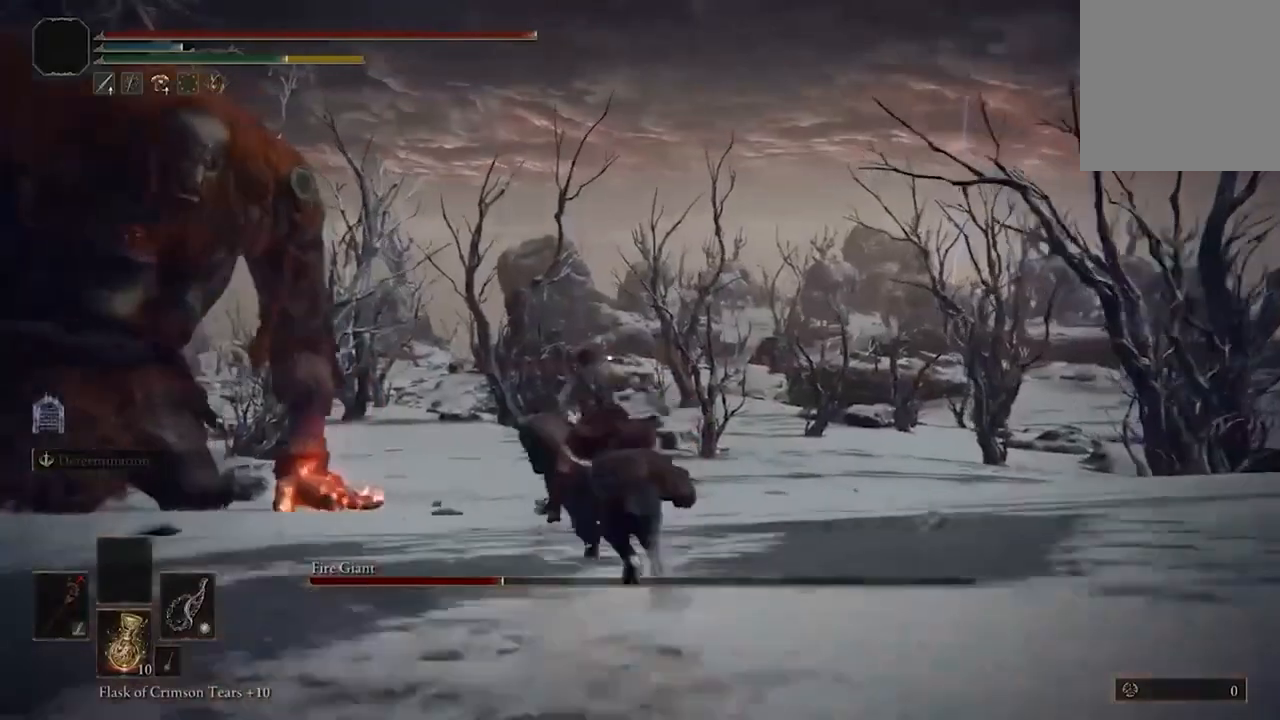
{"dt_ms": 500, "buttons": [], "left_stick": "up", "right_stick": "center", "events": [[100, "left_stick", "up"], [200, "right_stick", "left"], [433, "right_stick", "center"]]}
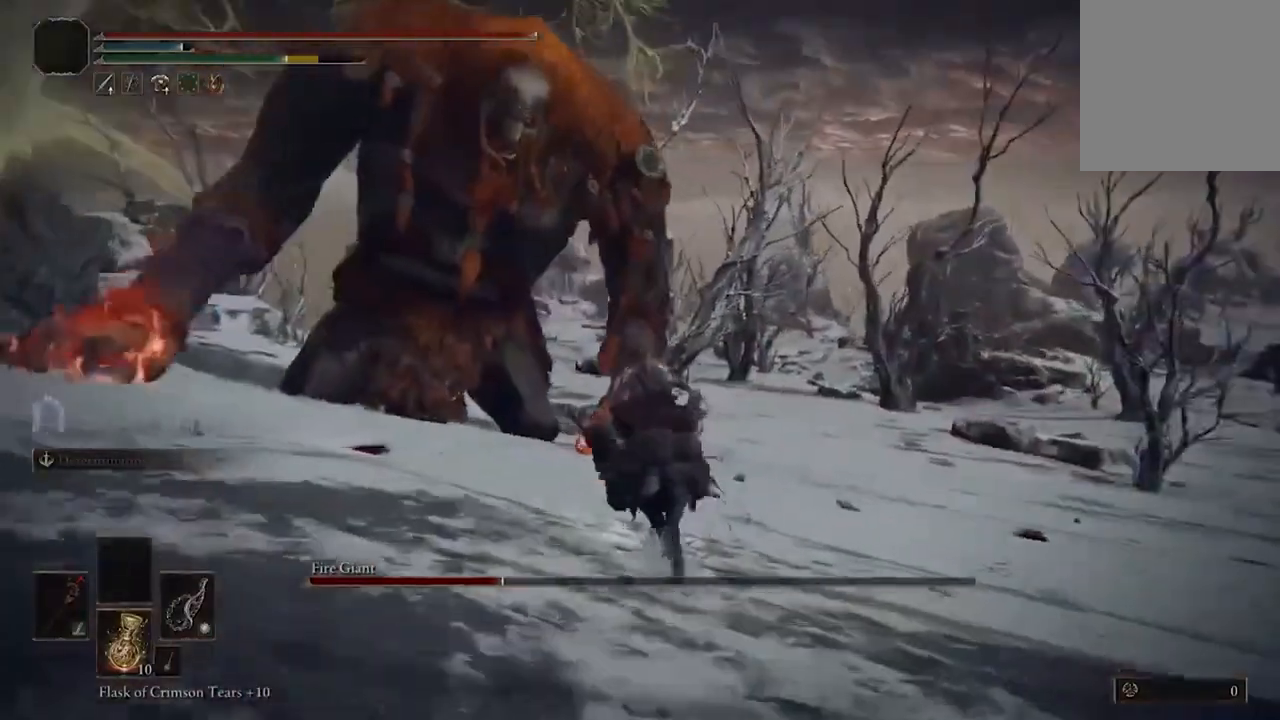
{"dt_ms": 500, "buttons": [], "left_stick": "up", "right_stick": "center", "events": [[200, "right_stick", "left"], [300, "right_stick", "center"]]}
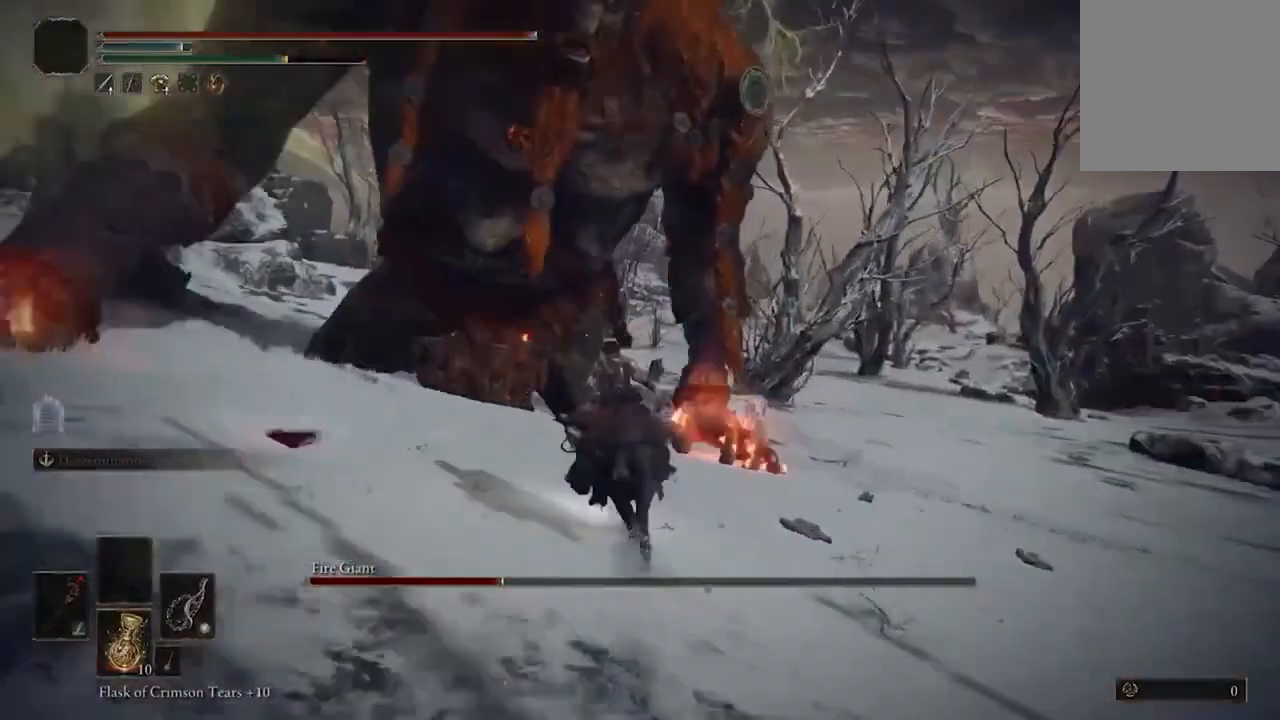
{"dt_ms": 500, "buttons": [], "left_stick": "up", "right_stick": "center", "events": []}
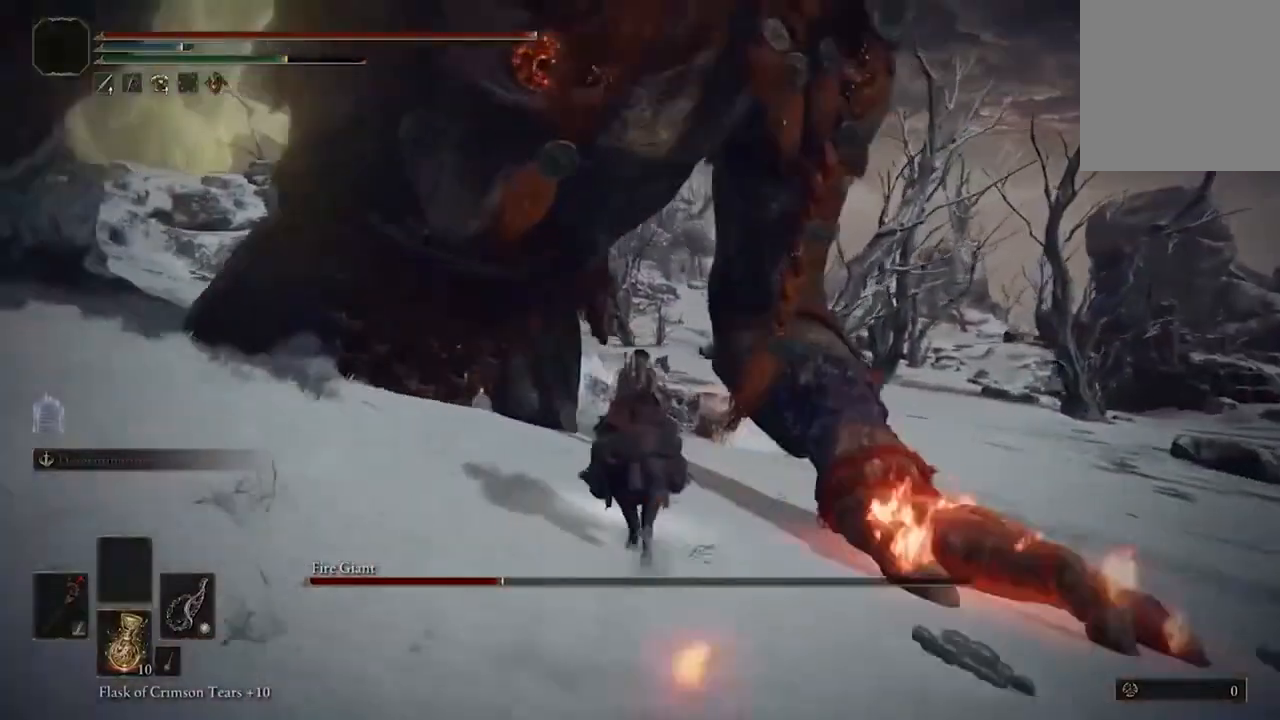
{"dt_ms": 500, "buttons": ["L3"], "left_stick": "up-left", "right_stick": "left", "events": [[433, "L3", "down"], [500, "left_stick", "up-left"], [500, "right_stick", "left"]]}
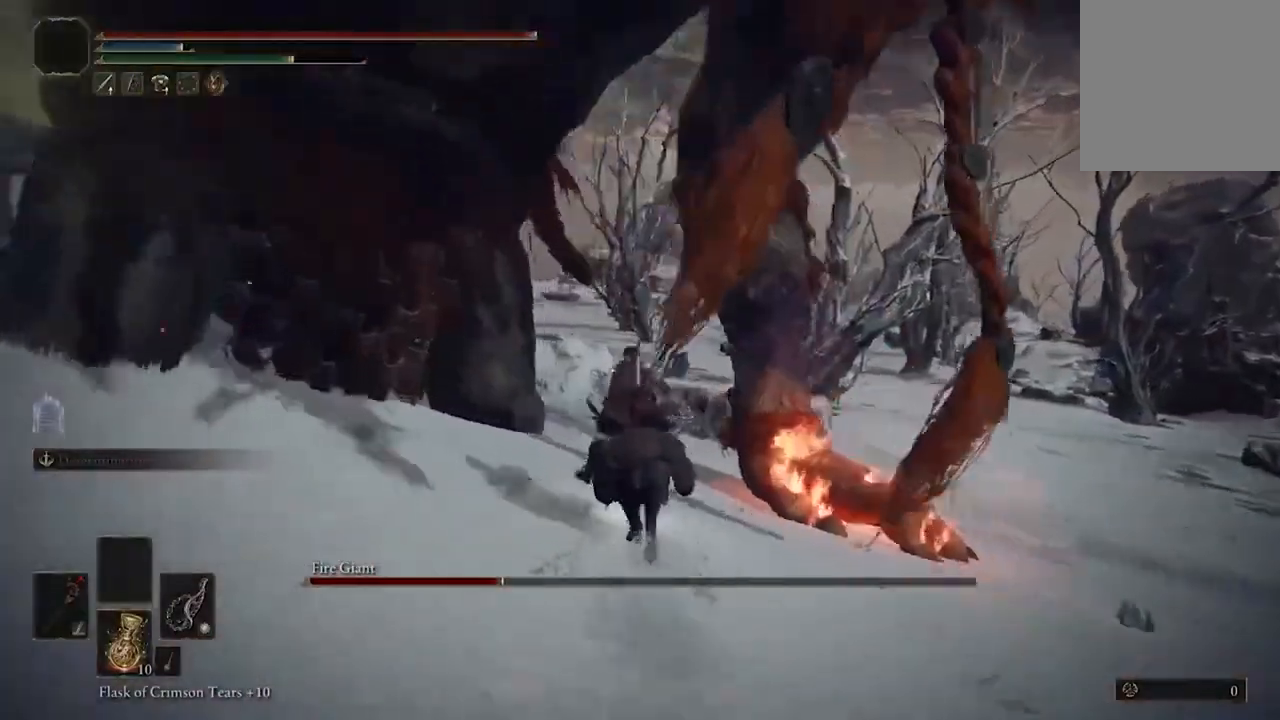
{"dt_ms": 500, "buttons": [], "left_stick": "up-left", "right_stick": "center", "events": [[67, "L3", "up"], [167, "right_stick", "center"], [300, "R2", "down"], [467, "R2", "up"]]}
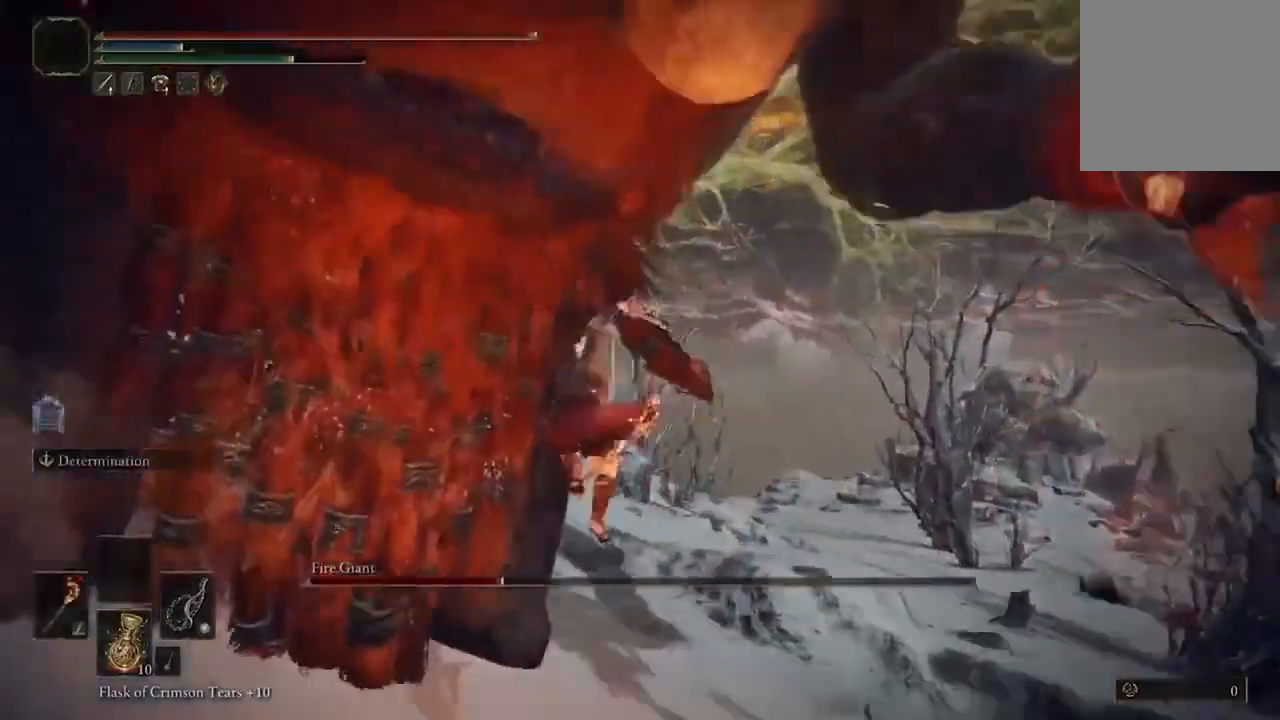
{"dt_ms": 500, "buttons": [], "left_stick": "up-left", "right_stick": "center"}
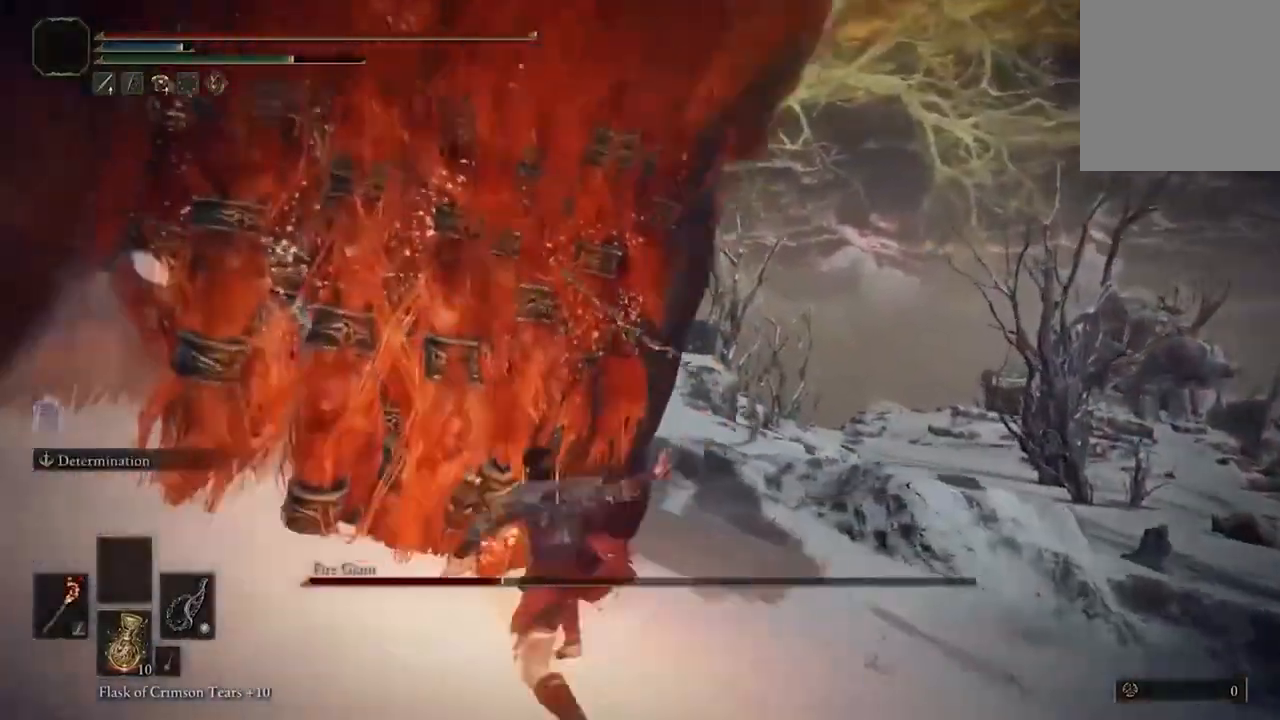
{"dt_ms": 500, "buttons": [], "left_stick": "up-left", "right_stick": "center", "events": []}
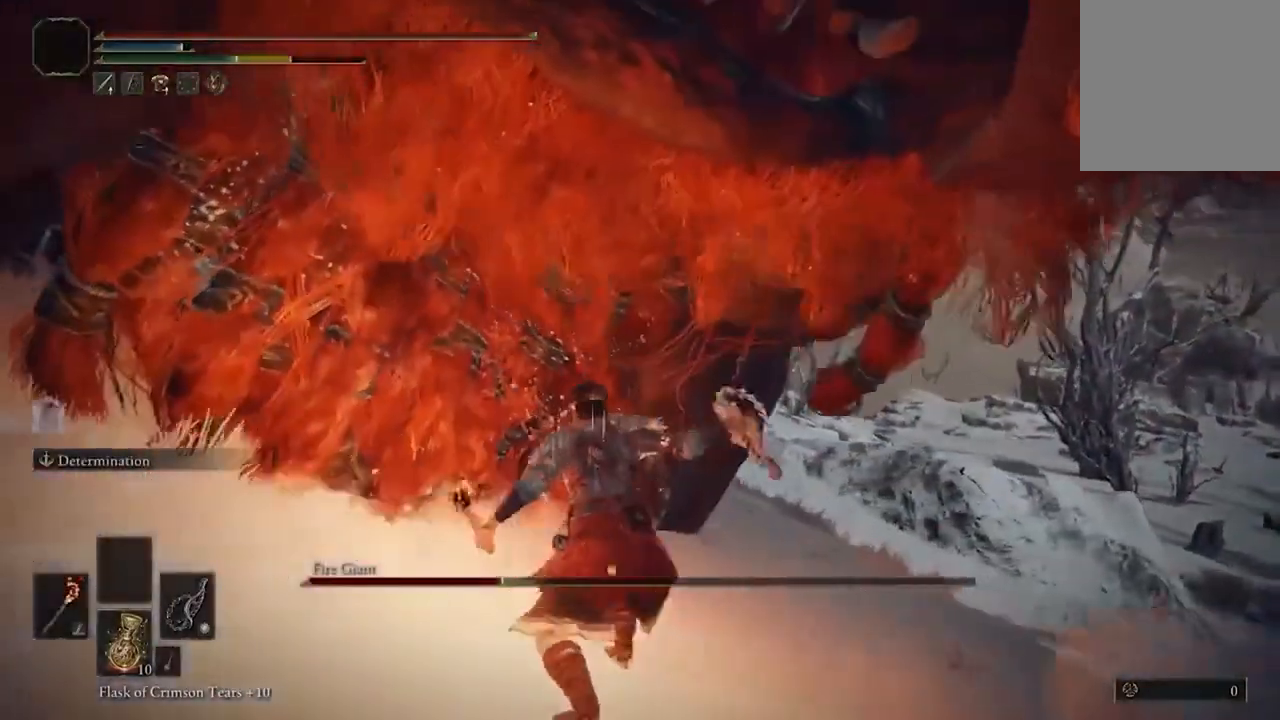
{"dt_ms": 500, "buttons": [], "left_stick": "up", "right_stick": "center", "events": [[67, "B", "down"], [200, "B", "up"], [433, "left_stick", "up"]]}
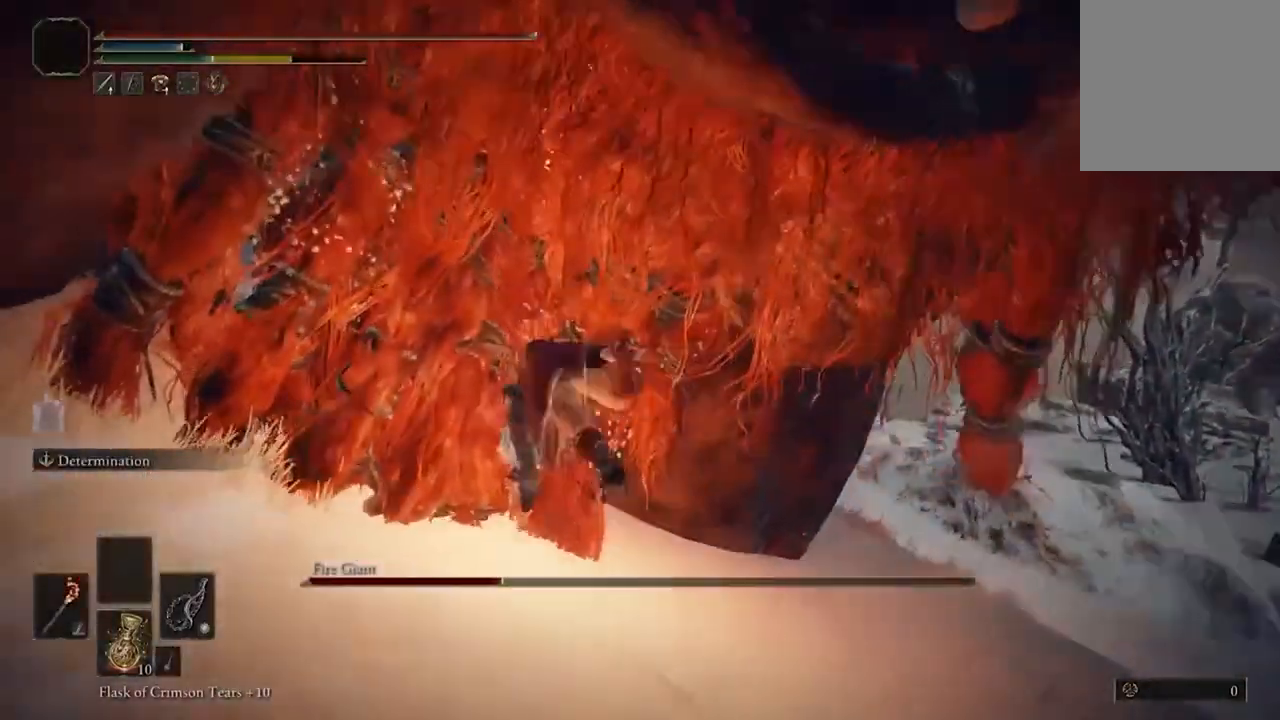
{"dt_ms": 500, "buttons": [], "left_stick": "up", "right_stick": "down-right", "events": [[500, "right_stick", "down-right"]]}
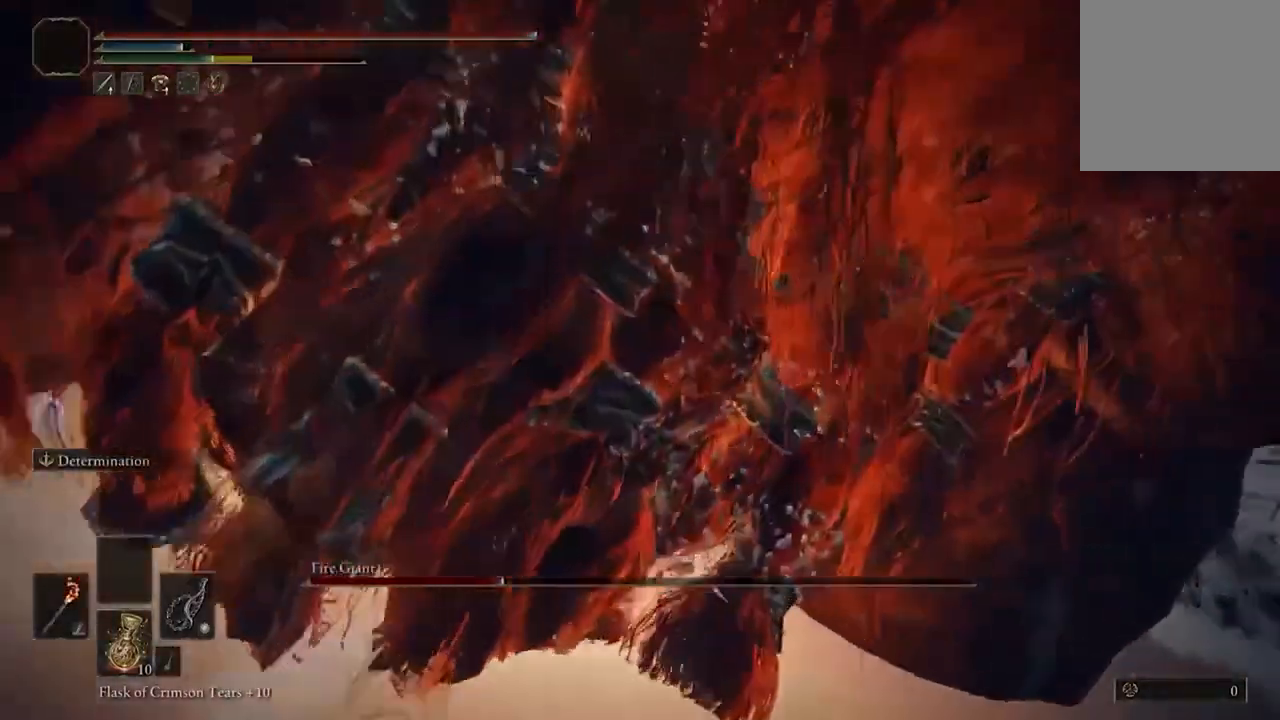
{"dt_ms": 500, "buttons": ["R2"], "left_stick": "up", "right_stick": "center", "events": [[133, "right_stick", "center"], [300, "A", "down"], [433, "A", "up"], [467, "R2", "down"]]}
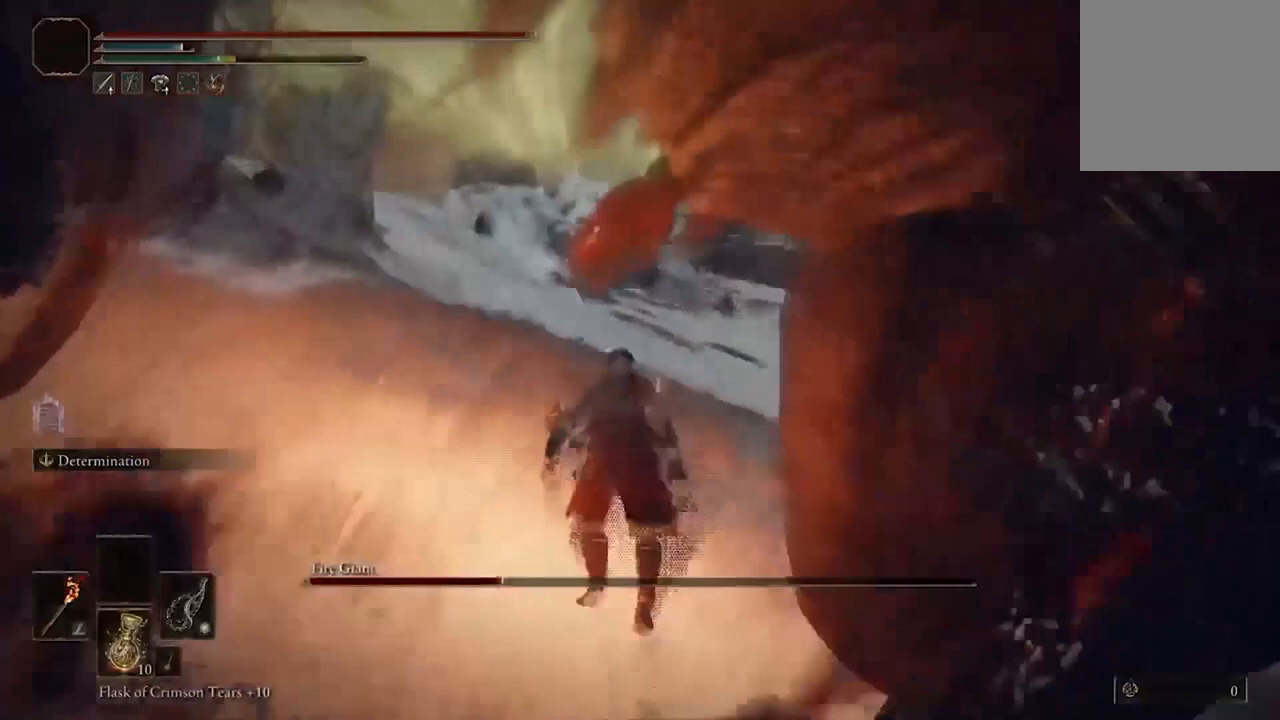
{"dt_ms": 500, "buttons": [], "left_stick": "up-right", "right_stick": "right", "events": [[33, "left_stick", "up-right"], [100, "R2", "up"], [200, "right_stick", "right"]]}